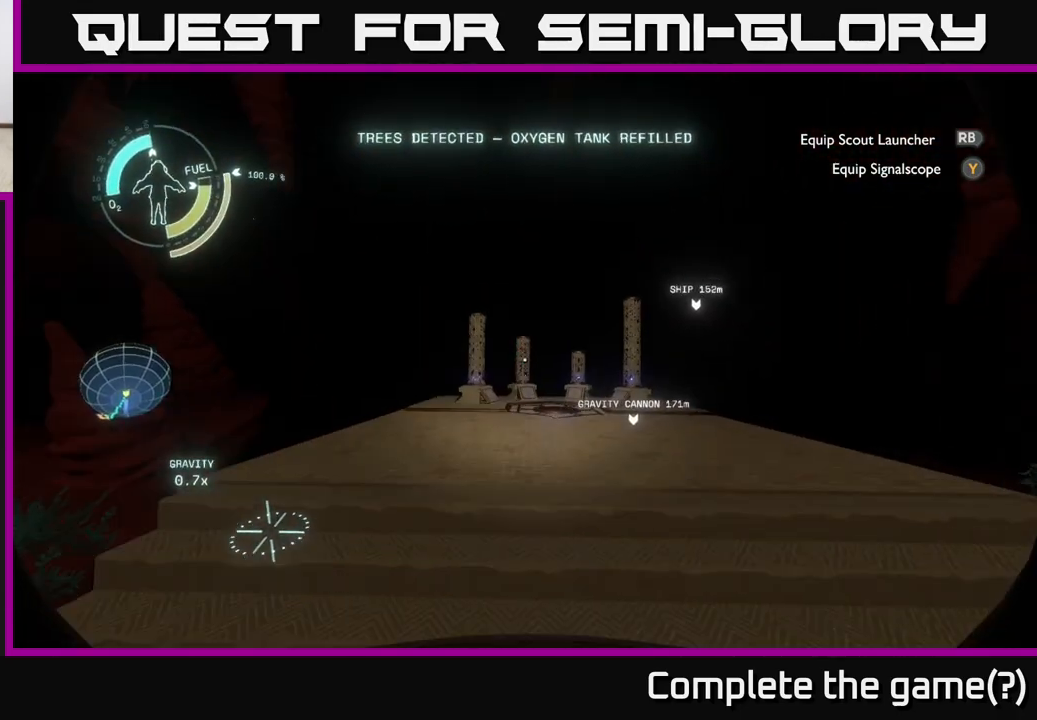
Gameplay with a controller (Xbox layout); each line is a JSON object with the inputs held at the frame after it. "events" lists button and stick changes between this image and that frame as [ms after this image, input, new state], when the widget could be followed in between.
{"buttons": [], "left_stick": "up", "right_stick": "center", "events": [[183, "right_stick", "center"]]}
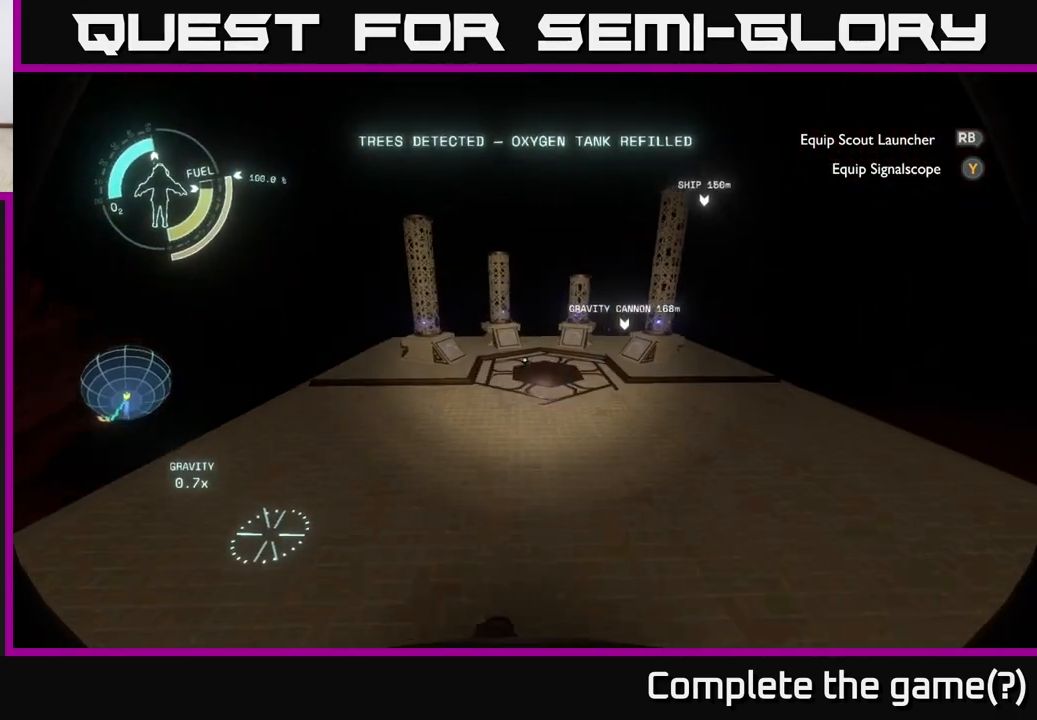
{"buttons": [], "left_stick": "up", "right_stick": "center", "events": [[250, "right_stick", "down"], [500, "right_stick", "center"]]}
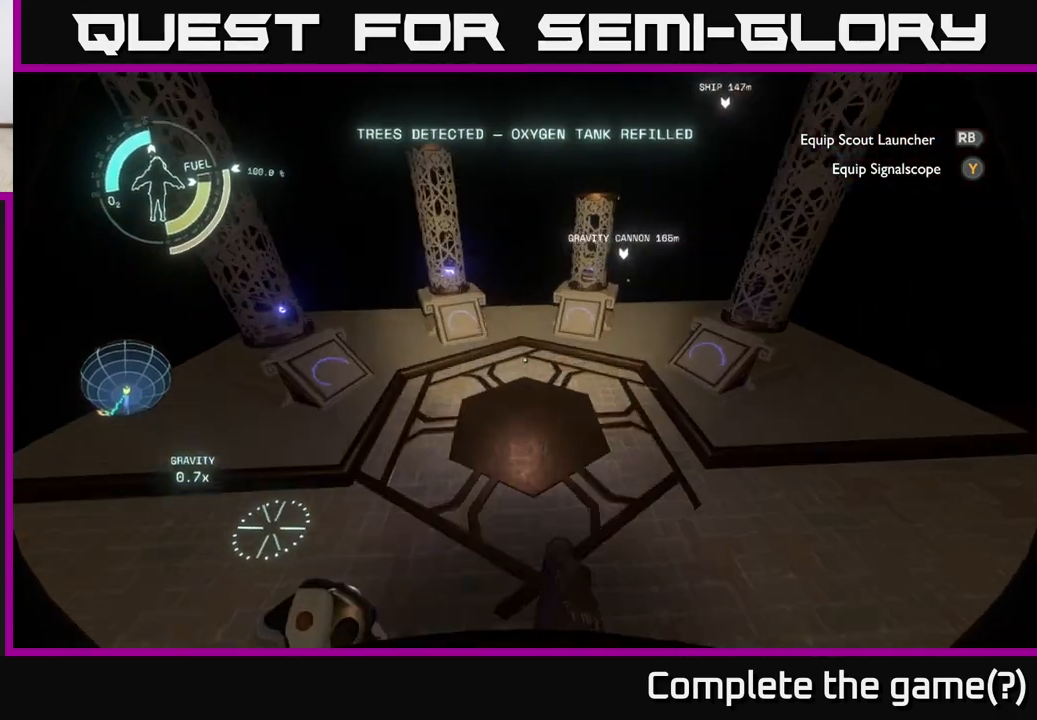
{"buttons": [], "left_stick": "right", "right_stick": "up-right", "events": [[167, "left_stick", "center"], [500, "left_stick", "right"], [500, "right_stick", "up-right"]]}
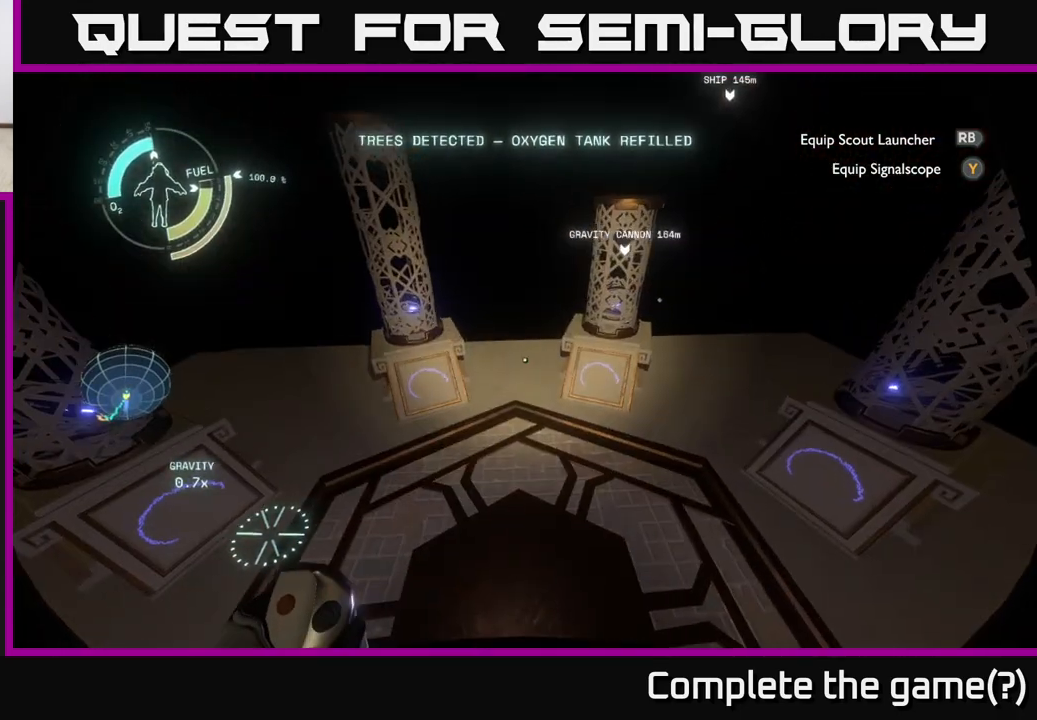
{"buttons": [], "left_stick": "center", "right_stick": "up", "events": [[83, "left_stick", "up"], [150, "right_stick", "center"], [217, "left_stick", "center"], [333, "right_stick", "up"]]}
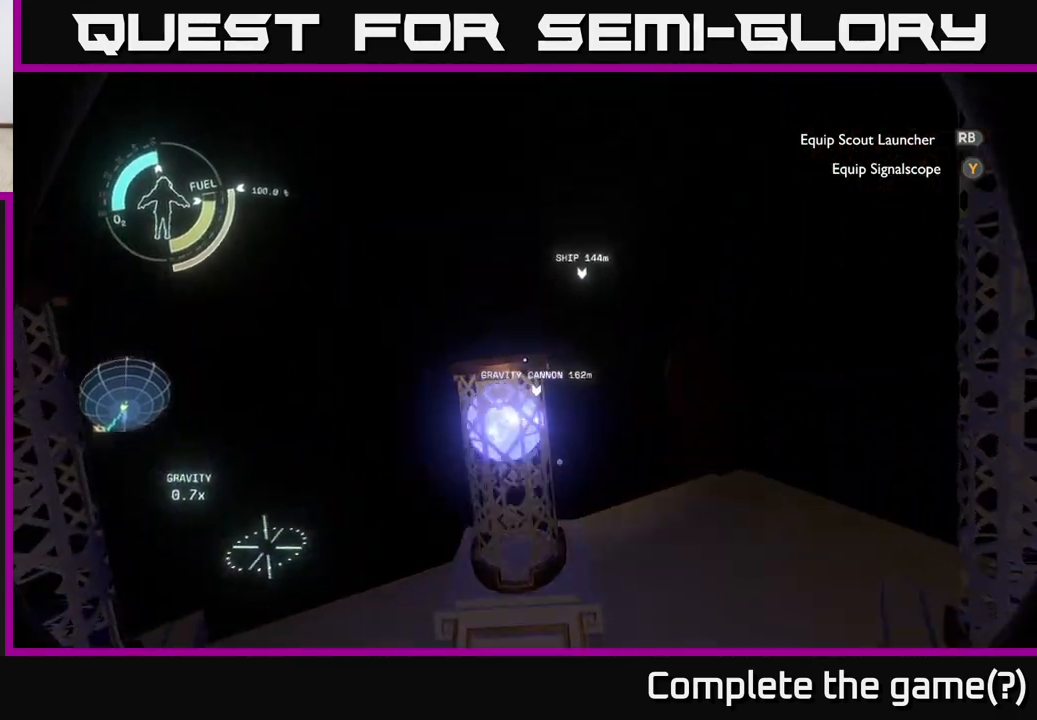
{"buttons": [], "left_stick": "down-right", "right_stick": "center", "events": [[83, "right_stick", "center"], [250, "left_stick", "down"], [467, "left_stick", "down-right"]]}
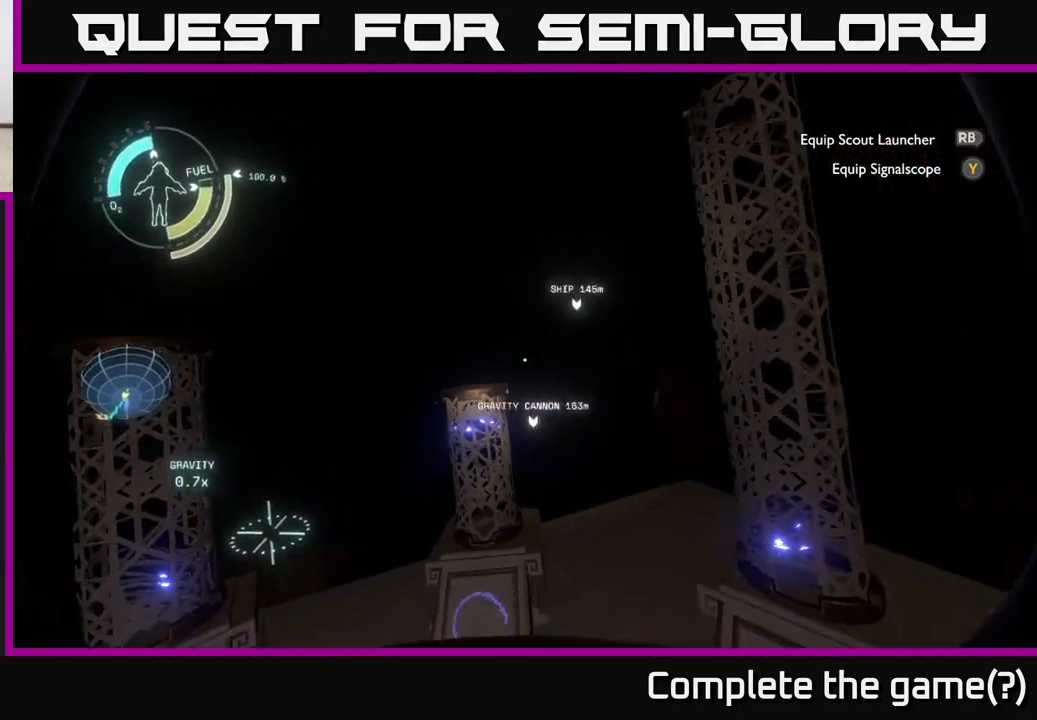
{"buttons": [], "left_stick": "center", "right_stick": "center", "events": [[217, "right_stick", "down-left"], [283, "left_stick", "center"], [350, "right_stick", "center"]]}
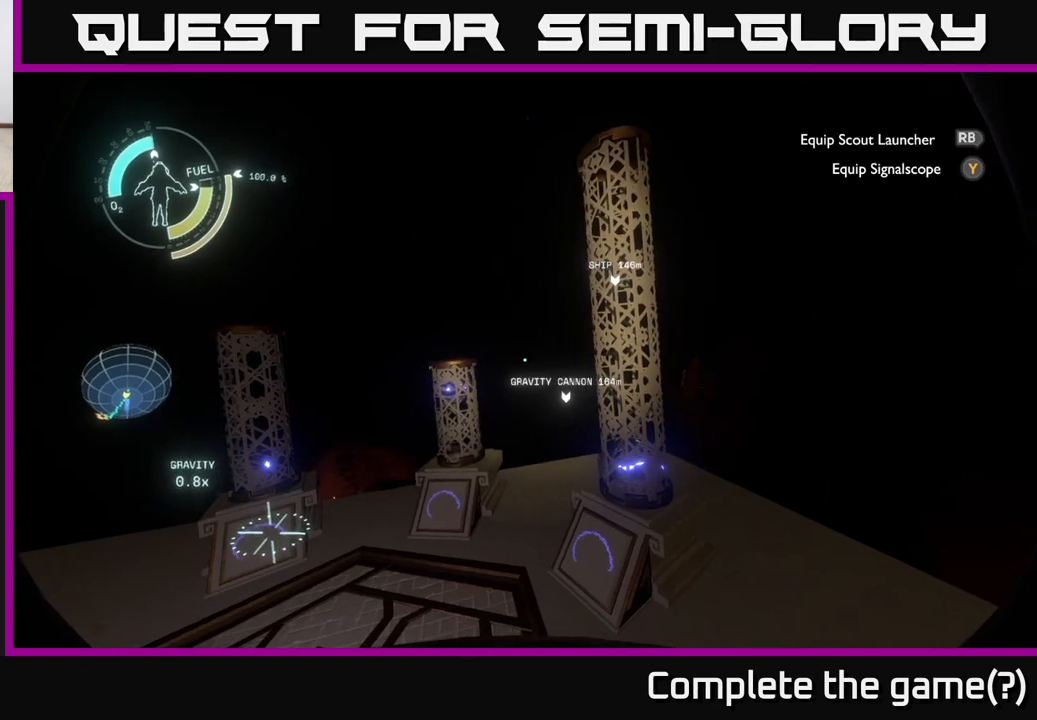
{"buttons": [], "left_stick": "right", "right_stick": "center", "events": [[67, "left_stick", "right"], [100, "right_stick", "down"], [217, "left_stick", "down-right"], [317, "left_stick", "right"], [317, "right_stick", "center"]]}
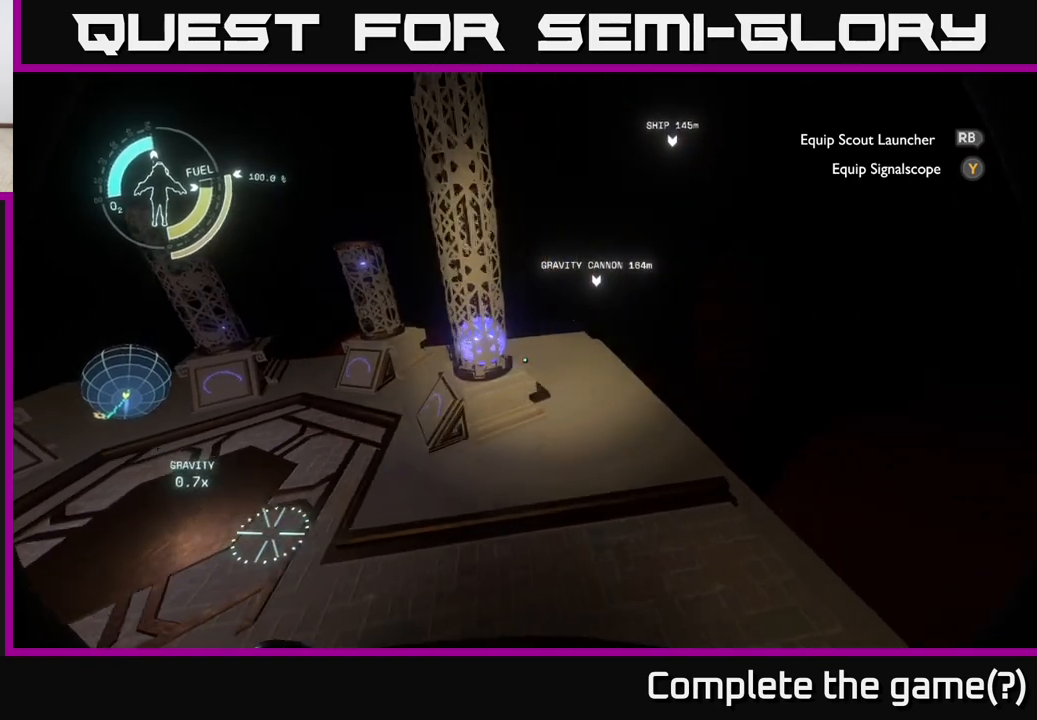
{"buttons": [], "left_stick": "up", "right_stick": "center", "events": [[33, "left_stick", "up-right"], [167, "right_stick", "down"], [183, "left_stick", "up"], [350, "right_stick", "center"]]}
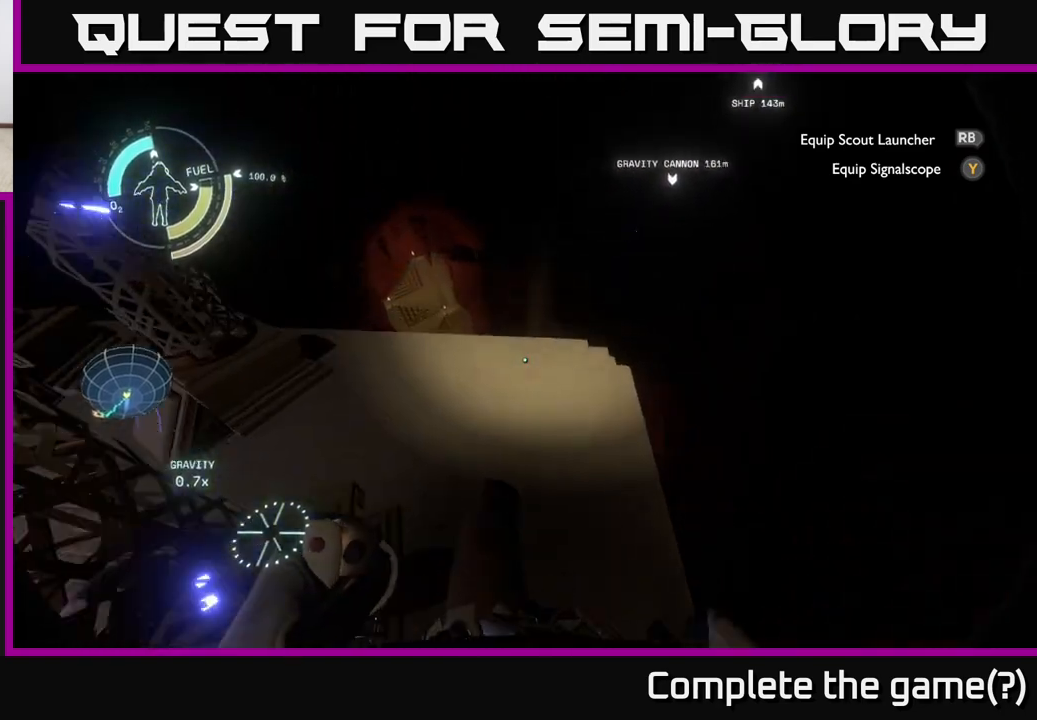
{"buttons": [], "left_stick": "up", "right_stick": "center", "events": [[167, "left_stick", "up-left"], [167, "right_stick", "down-left"], [283, "right_stick", "center"], [400, "left_stick", "up"]]}
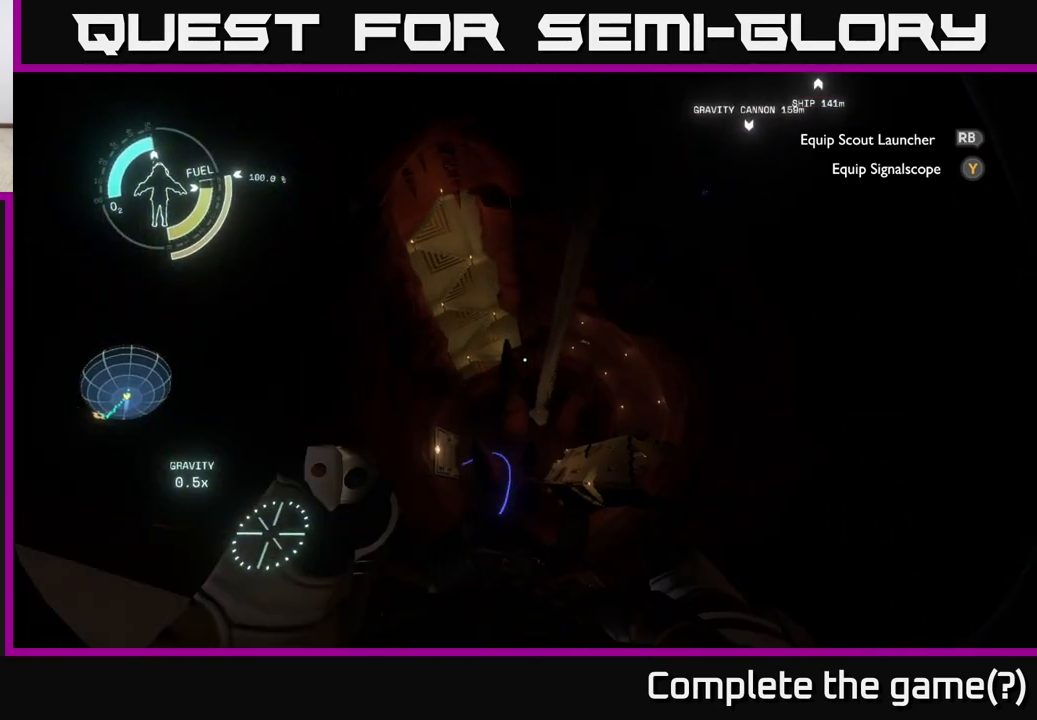
{"buttons": [], "left_stick": "center", "right_stick": "center", "events": [[133, "right_stick", "down"], [350, "right_stick", "center"], [383, "left_stick", "center"]]}
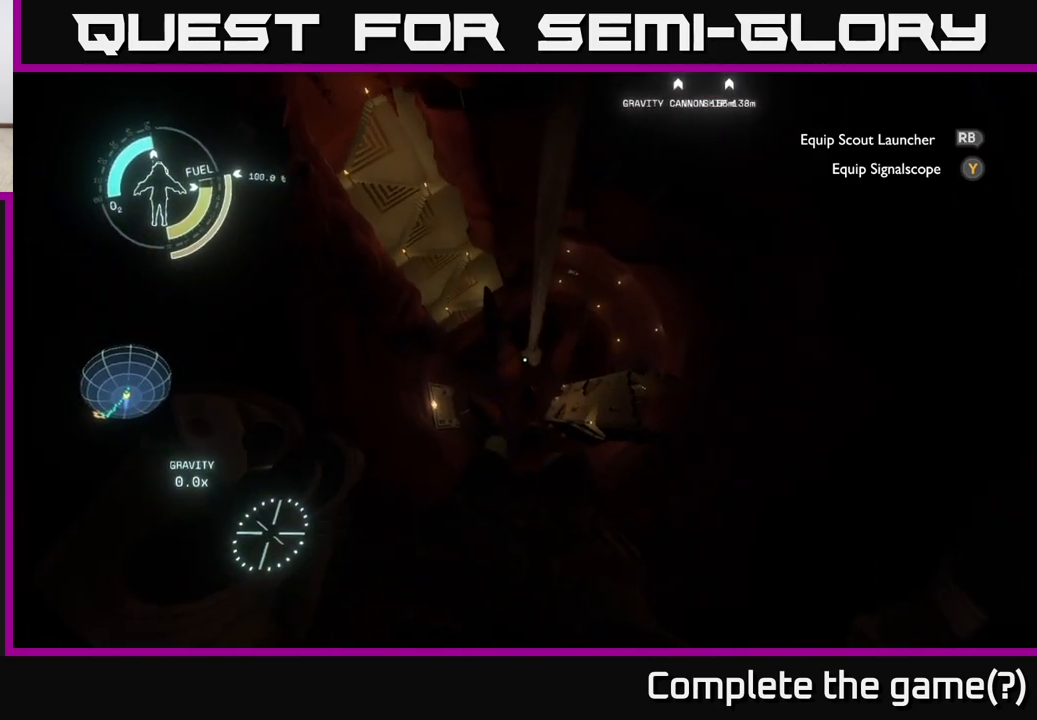
{"buttons": ["R2"], "left_stick": "down-right", "right_stick": "center", "events": [[83, "left_stick", "down-right"], [150, "right_stick", "right"], [300, "R2", "down"], [333, "right_stick", "center"]]}
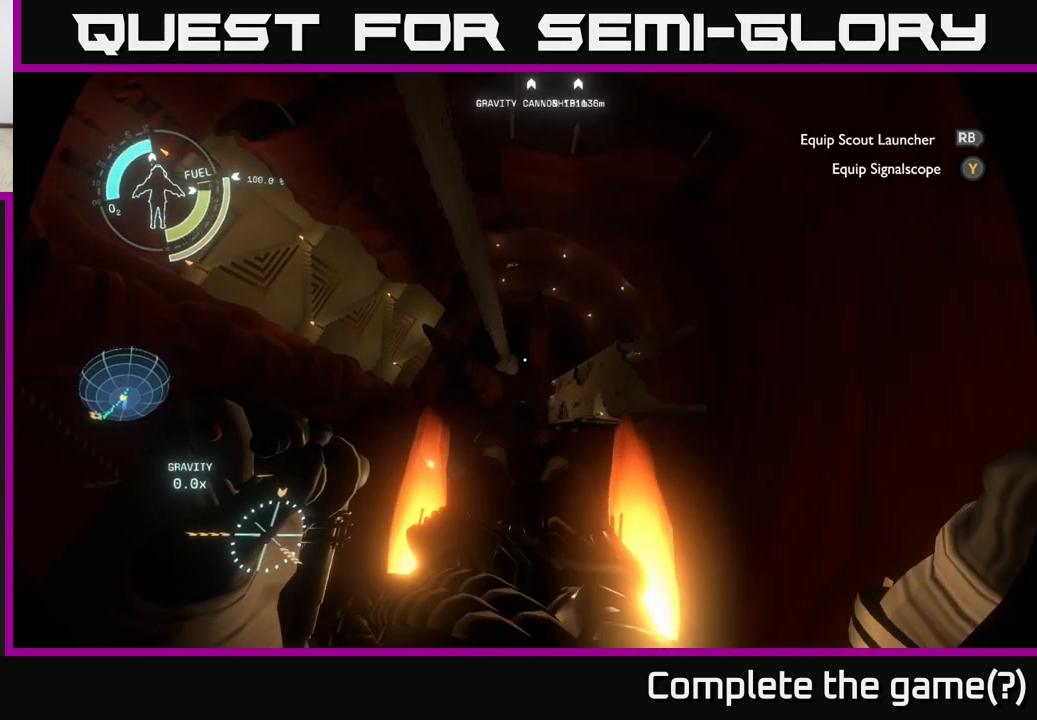
{"buttons": ["R2"], "left_stick": "down-right", "right_stick": "center", "events": [[267, "R2", "up"], [350, "R2", "down"]]}
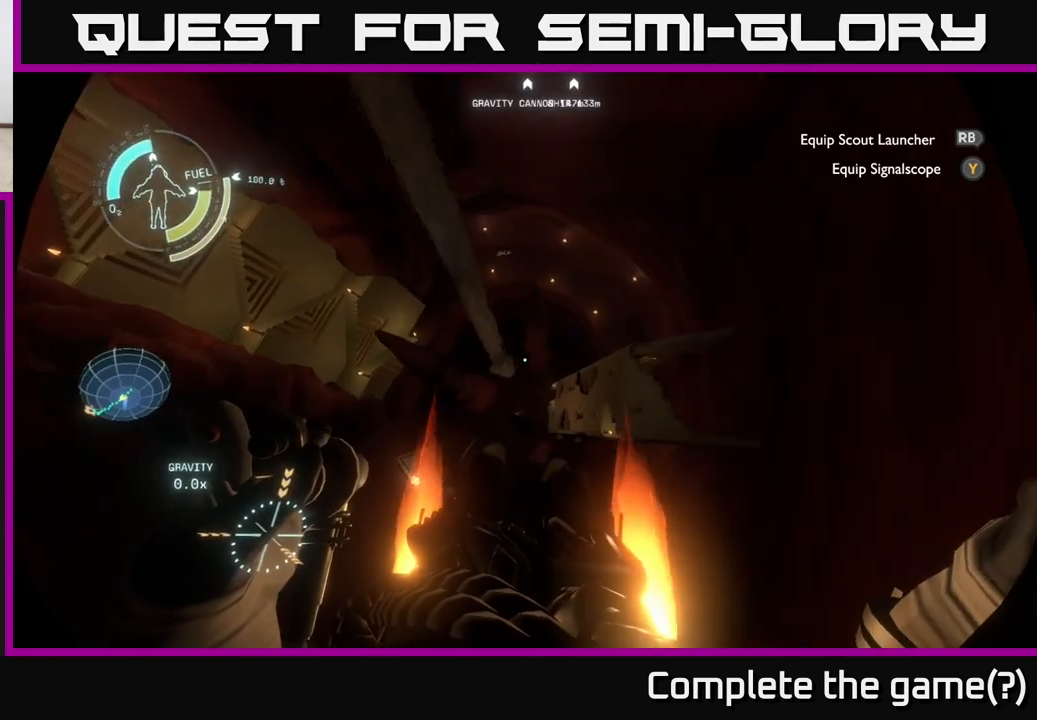
{"buttons": ["R2"], "left_stick": "down-left", "right_stick": "center", "events": [[100, "left_stick", "down-left"]]}
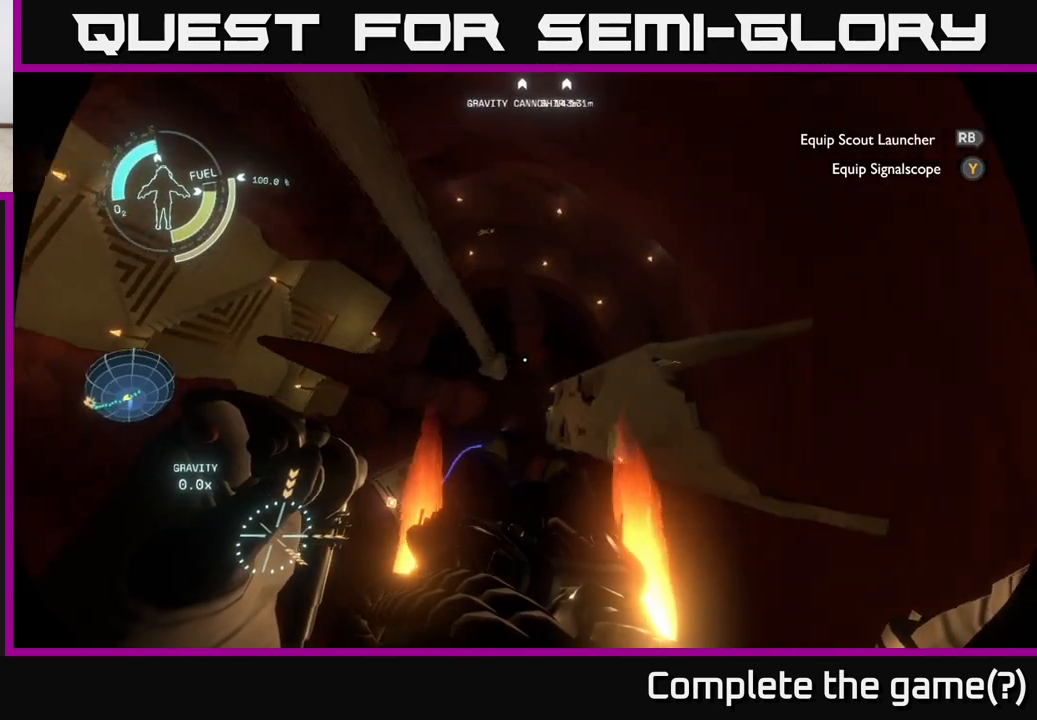
{"buttons": [], "left_stick": "down", "right_stick": "left", "events": [[217, "R2", "up"], [383, "left_stick", "down"], [433, "right_stick", "left"]]}
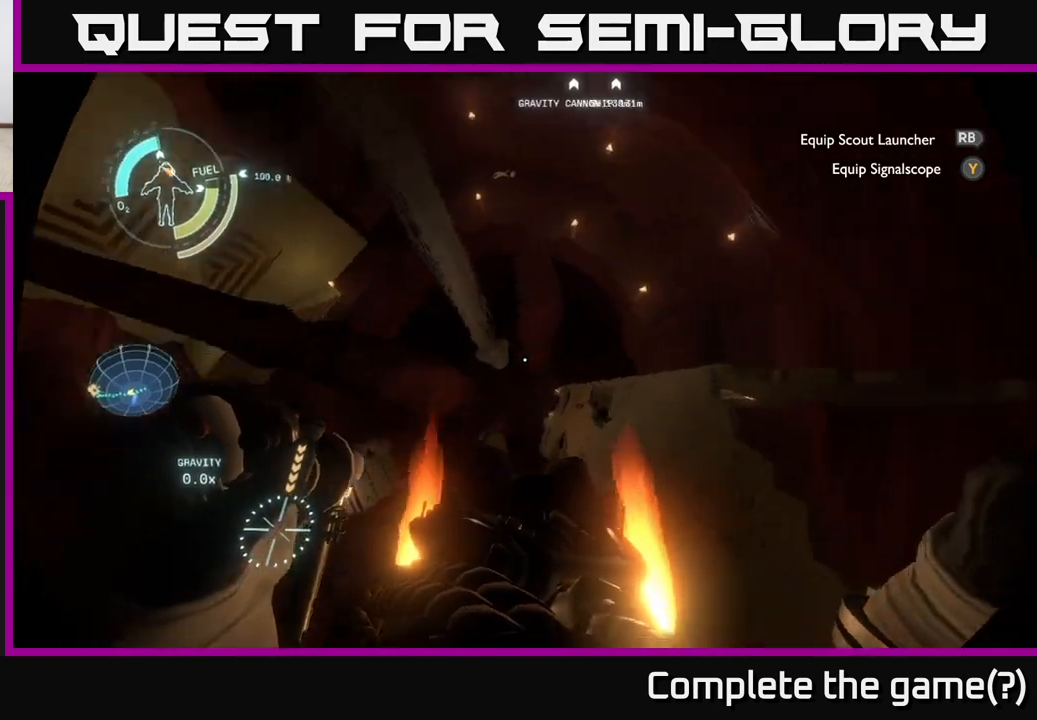
{"buttons": ["R2"], "left_stick": "left", "right_stick": "left", "events": [[67, "R2", "down"], [100, "left_stick", "down-left"], [183, "right_stick", "center"], [233, "left_stick", "left"], [400, "right_stick", "left"]]}
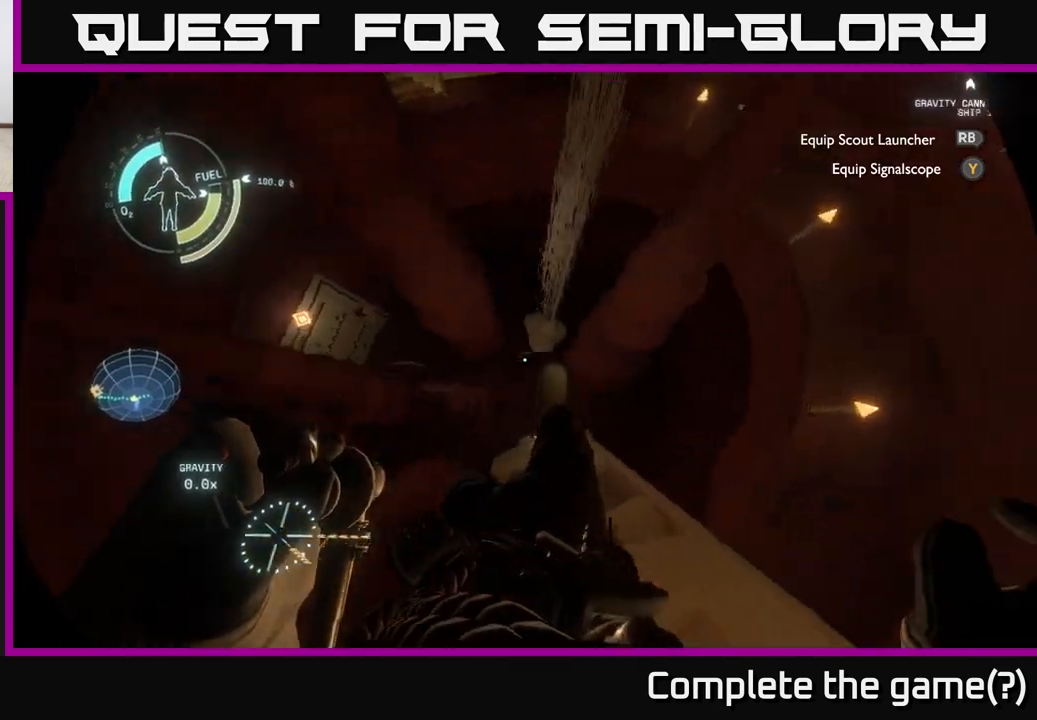
{"buttons": ["R2"], "left_stick": "left", "right_stick": "center", "events": [[67, "right_stick", "center"], [200, "left_stick", "up-left"], [467, "left_stick", "left"]]}
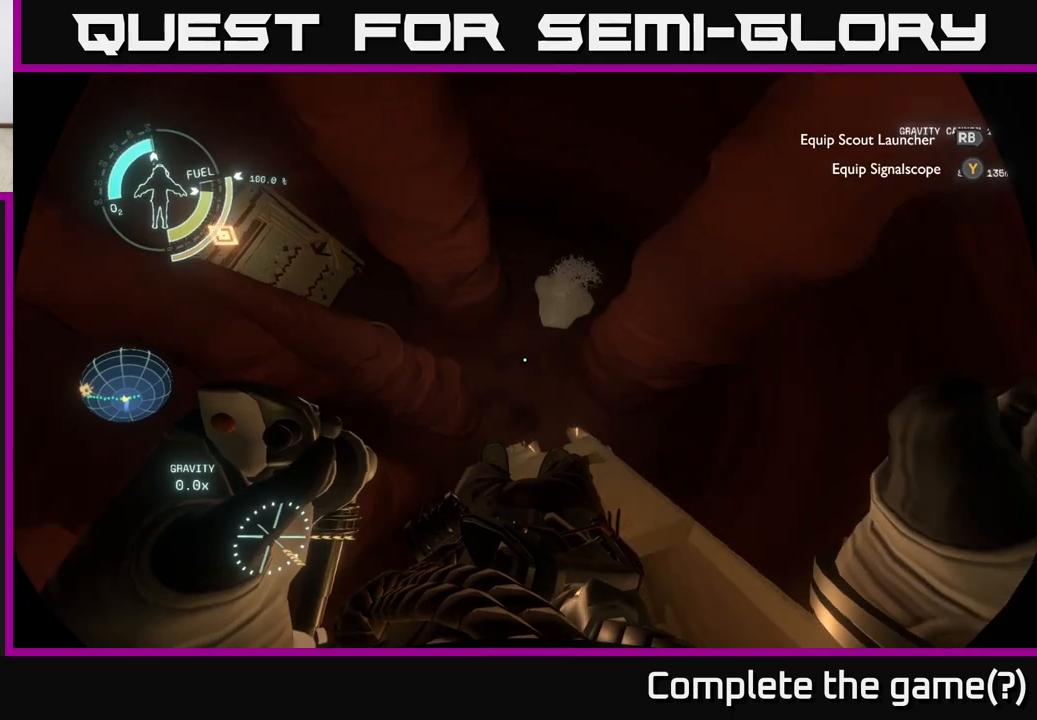
{"buttons": ["A", "R2"], "left_stick": "center", "right_stick": "center", "events": [[83, "A", "down"], [100, "left_stick", "center"], [283, "A", "up"], [300, "left_stick", "left"], [367, "A", "down"], [483, "left_stick", "center"]]}
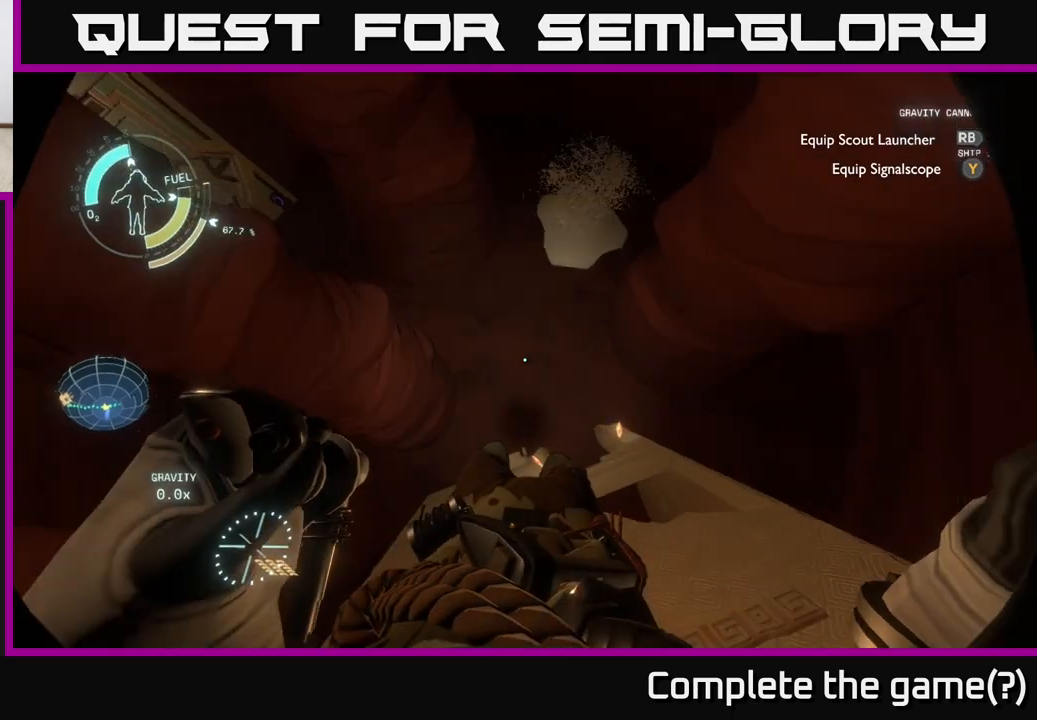
{"buttons": [], "left_stick": "up-left", "right_stick": "center", "events": [[300, "A", "up"], [333, "left_stick", "down-left"], [483, "R2", "up"], [483, "left_stick", "up-left"]]}
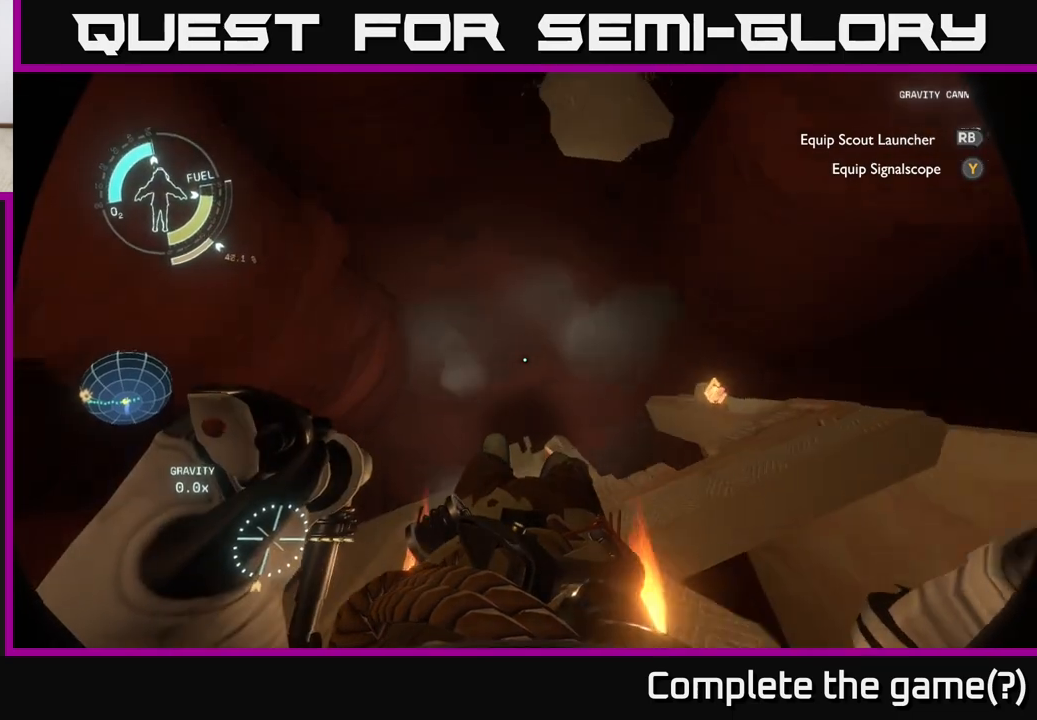
{"buttons": ["R2"], "left_stick": "down", "right_stick": "center", "events": [[83, "R2", "down"], [250, "left_stick", "center"], [283, "A", "down"], [350, "left_stick", "down"], [500, "A", "up"]]}
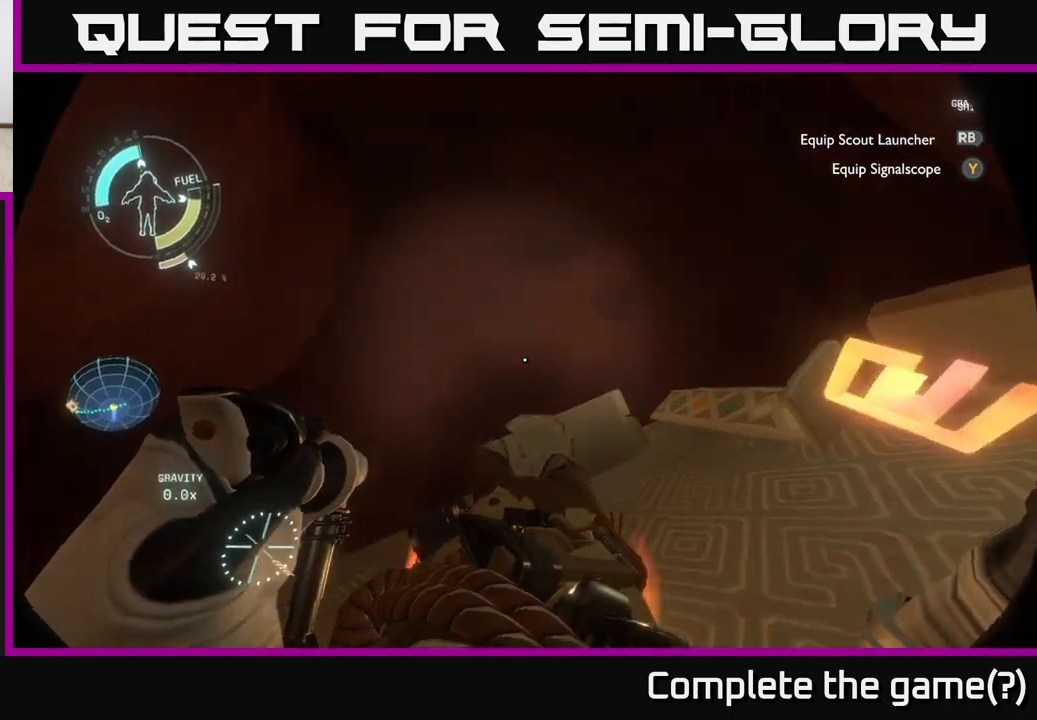
{"buttons": [], "left_stick": "up", "right_stick": "center", "events": [[50, "R2", "up"], [67, "left_stick", "center"], [167, "right_stick", "up"], [233, "left_stick", "up"], [433, "right_stick", "center"]]}
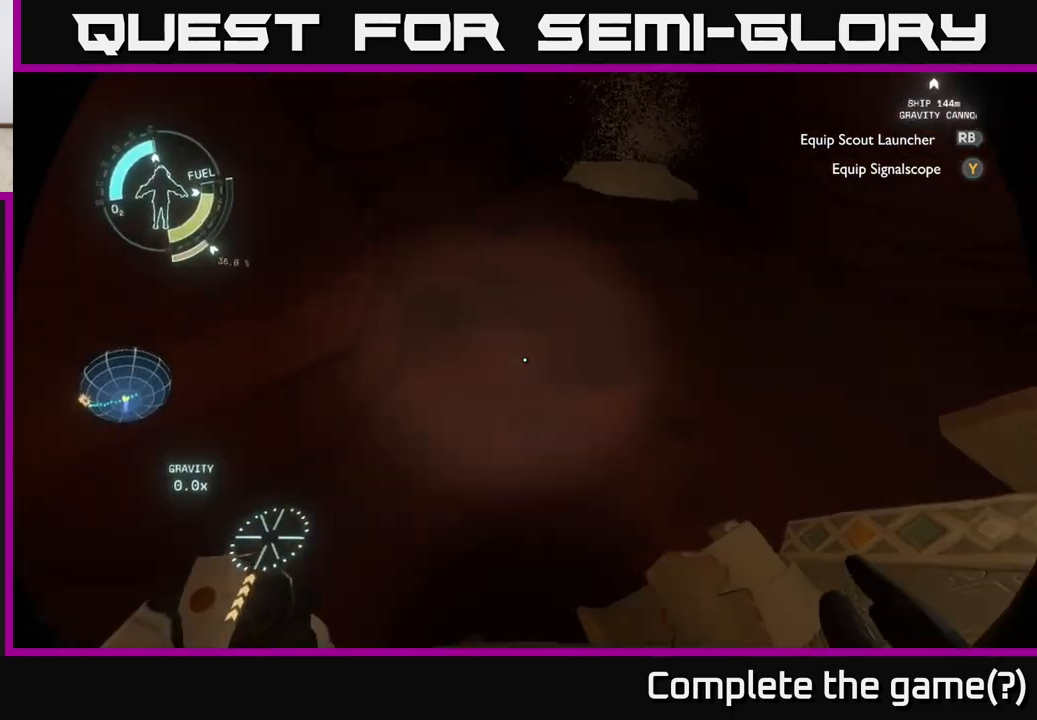
{"buttons": [], "left_stick": "up-right", "right_stick": "center", "events": [[33, "left_stick", "up-right"], [50, "right_stick", "up"], [200, "right_stick", "up-left"], [417, "right_stick", "center"]]}
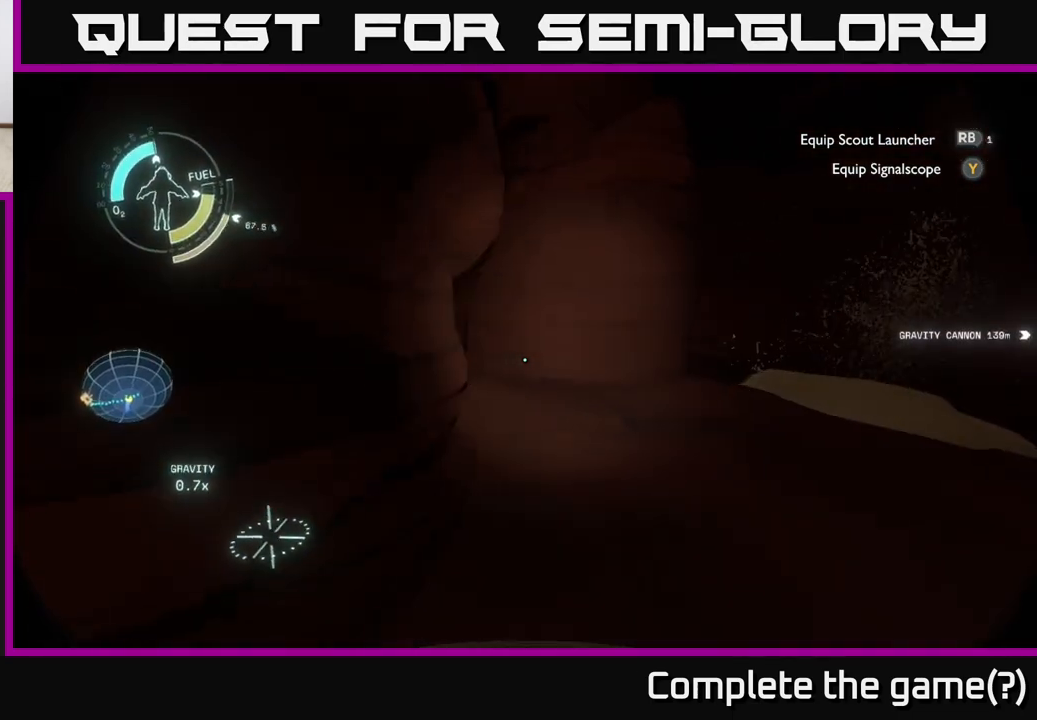
{"buttons": [], "left_stick": "up-right", "right_stick": "center", "events": [[67, "right_stick", "left"], [300, "right_stick", "center"]]}
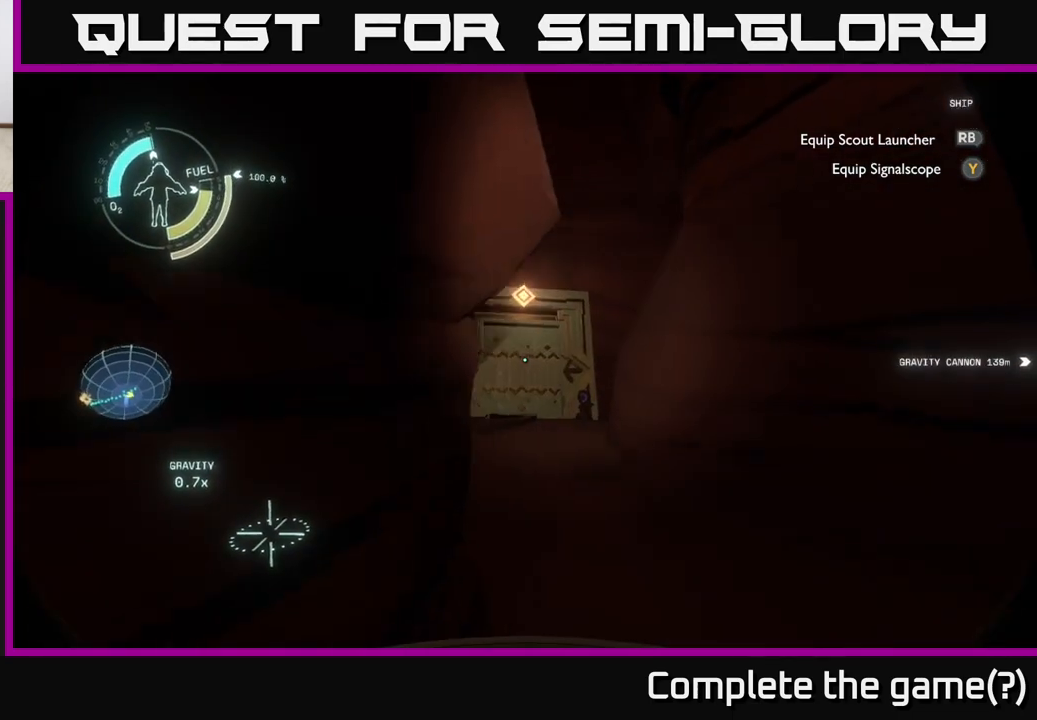
{"buttons": [], "left_stick": "up", "right_stick": "center", "events": [[250, "left_stick", "up"]]}
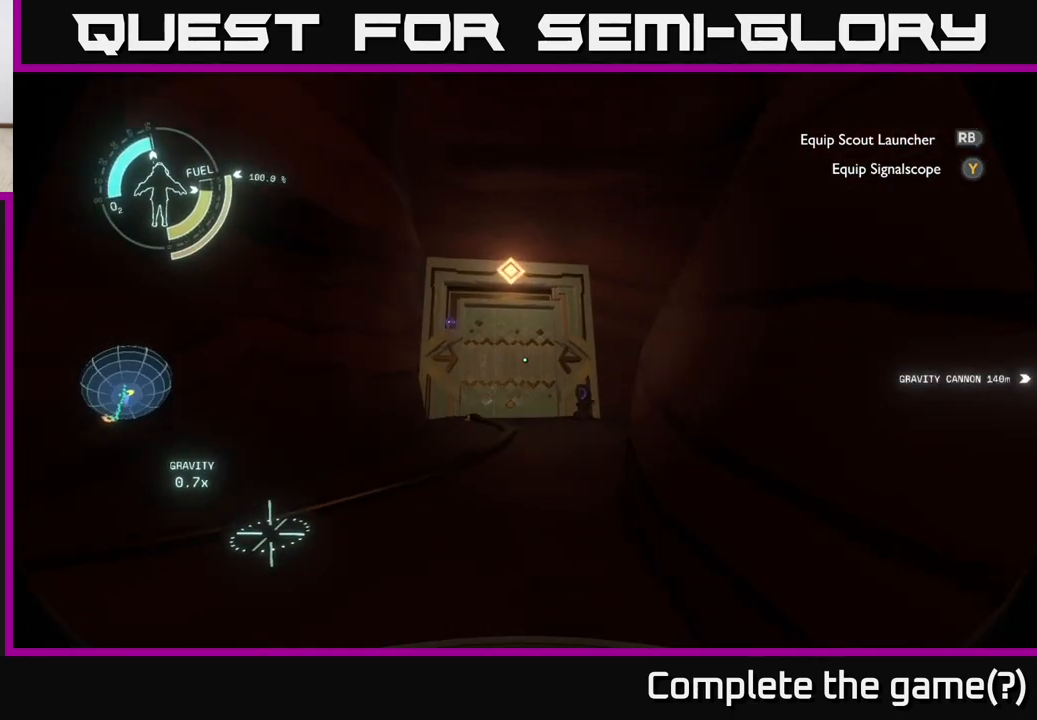
{"buttons": [], "left_stick": "up-right", "right_stick": "center", "events": [[500, "left_stick", "up-right"]]}
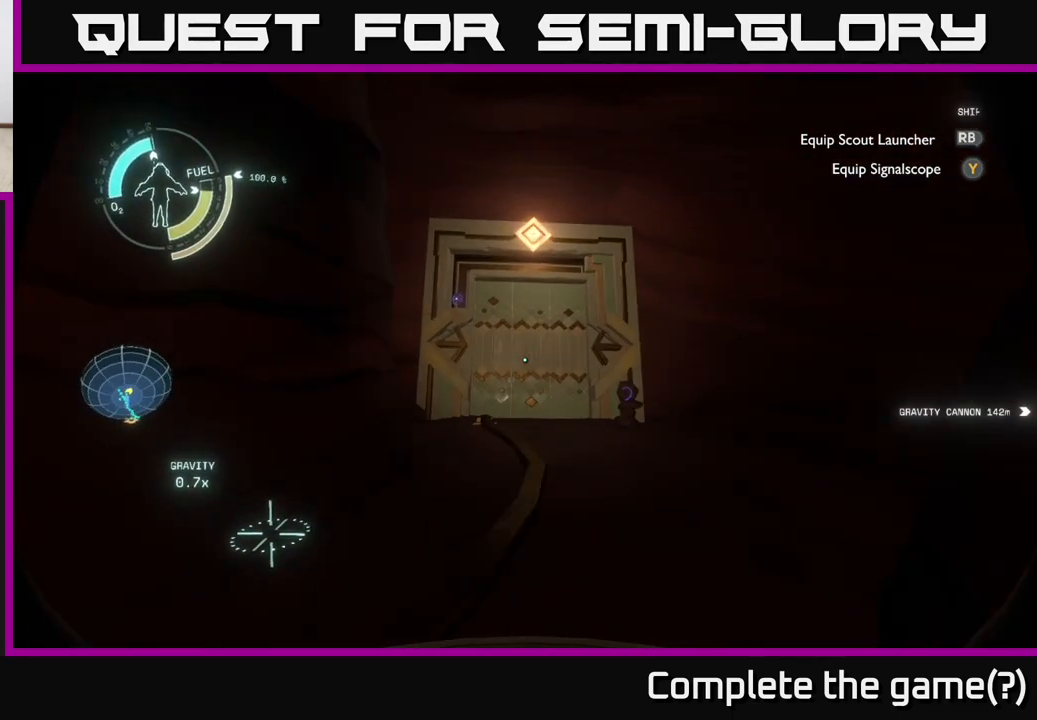
{"buttons": [], "left_stick": "up", "right_stick": "center", "events": [[83, "right_stick", "down-right"], [383, "right_stick", "center"], [450, "left_stick", "up"]]}
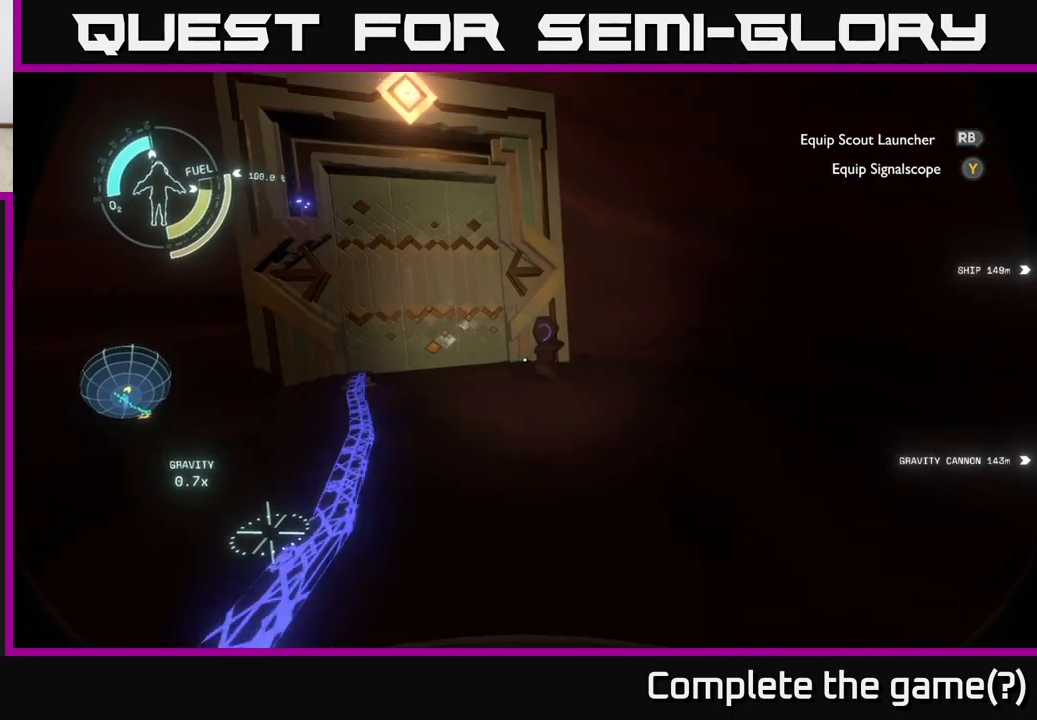
{"buttons": [], "left_stick": "up", "right_stick": "center", "events": []}
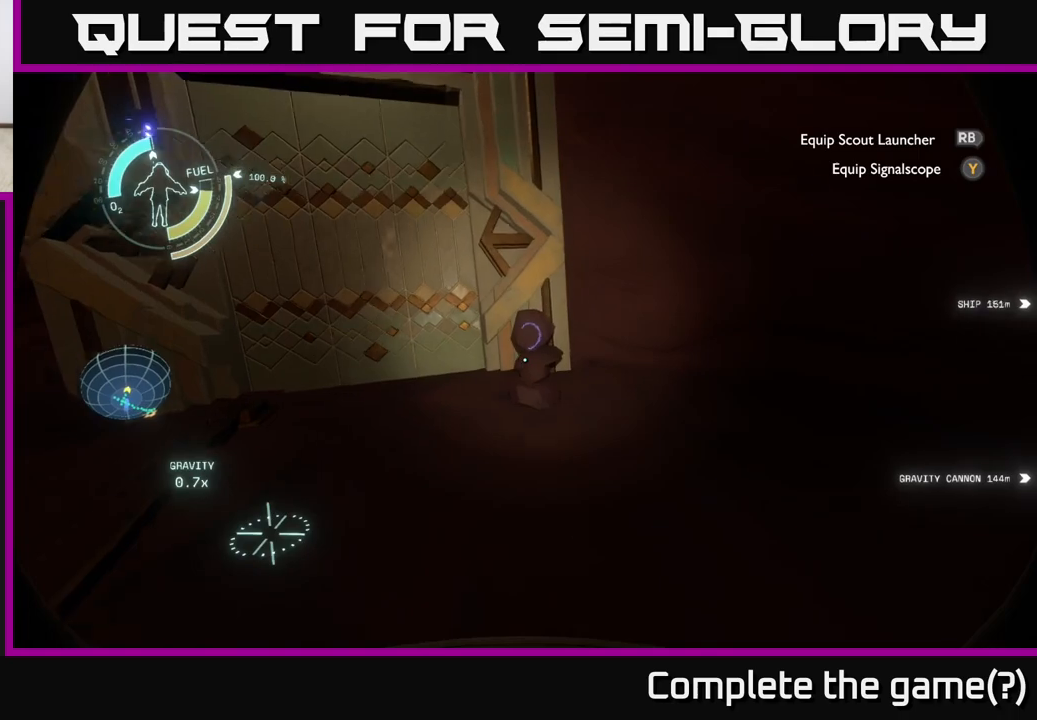
{"buttons": [], "left_stick": "center", "right_stick": "center", "events": [[400, "left_stick", "center"]]}
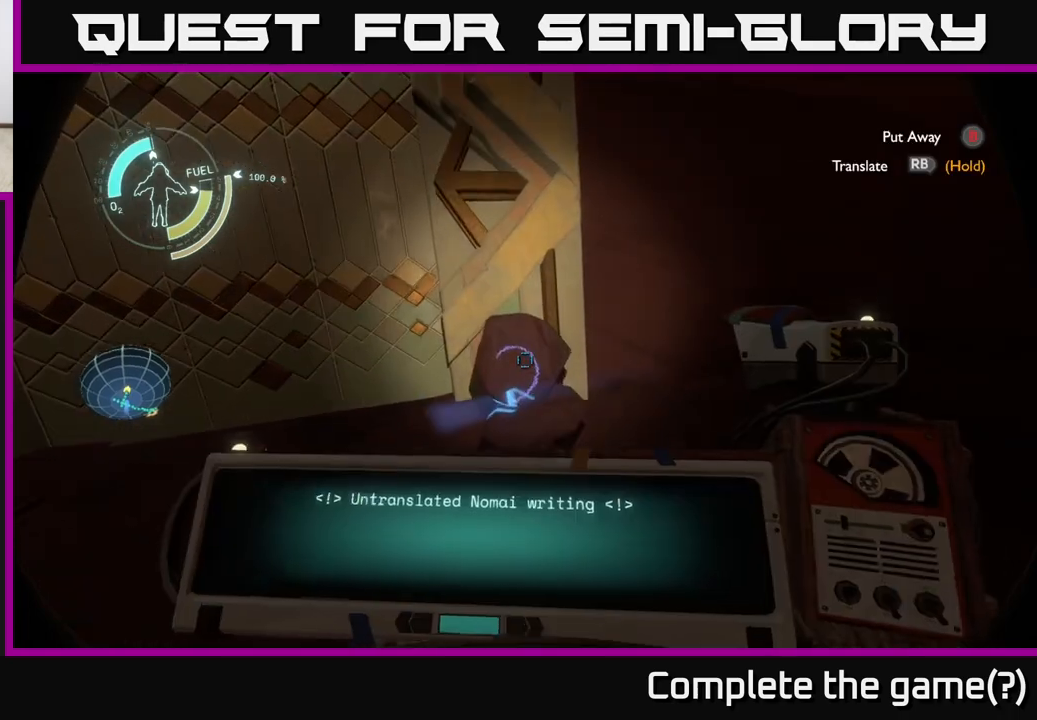
{"buttons": [], "left_stick": "center", "right_stick": "center", "events": []}
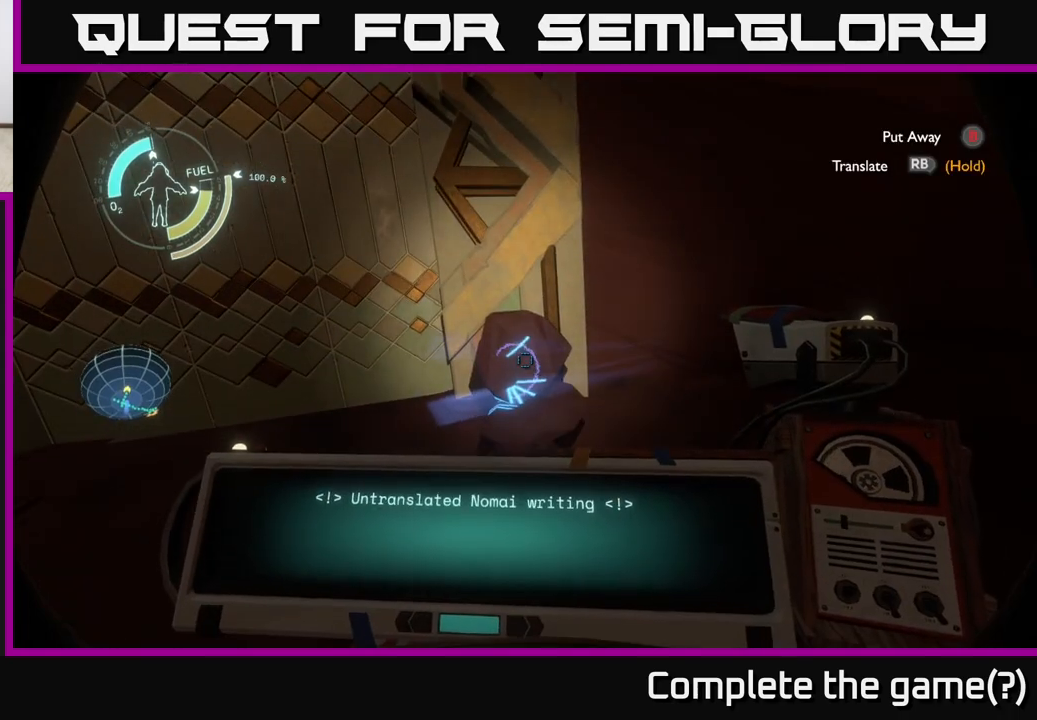
{"buttons": ["R1"], "left_stick": "center", "right_stick": "center", "events": [[83, "R1", "down"]]}